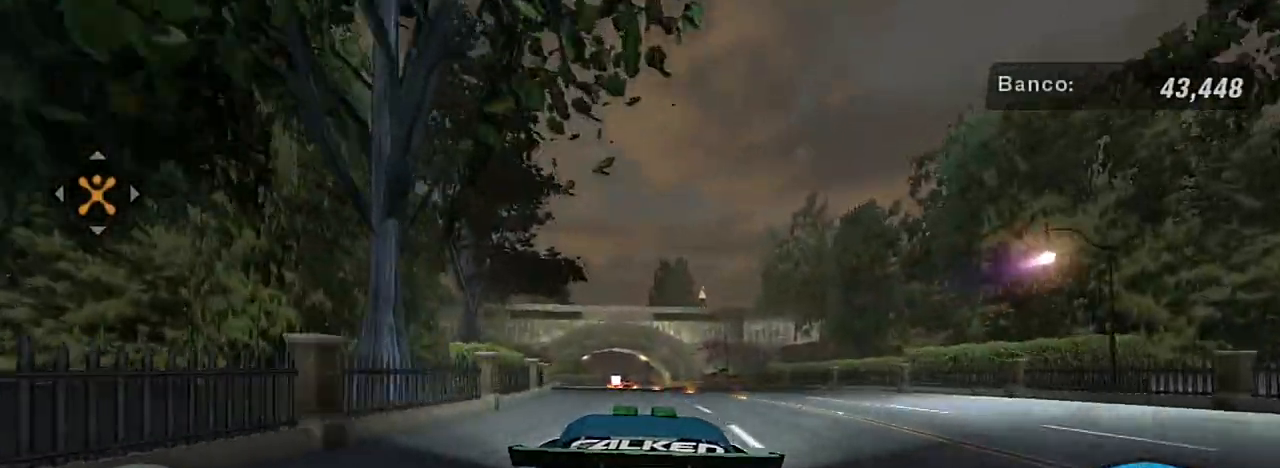
Gameplay with a controller (Xbox layout); each line is a JSON object with the inputs held at the frame after it. "events" lists button and stick changes between this image and that frame as [ms after this image, input, new state], when the widget could be followed in between. Not read: L3.
{"buttons": ["R1", "R2"], "left_stick": "left", "right_stick": "center", "events": [[100, "left_stick", "left"], [266, "left_stick", "center"], [400, "R1", "down"], [467, "left_stick", "left"]]}
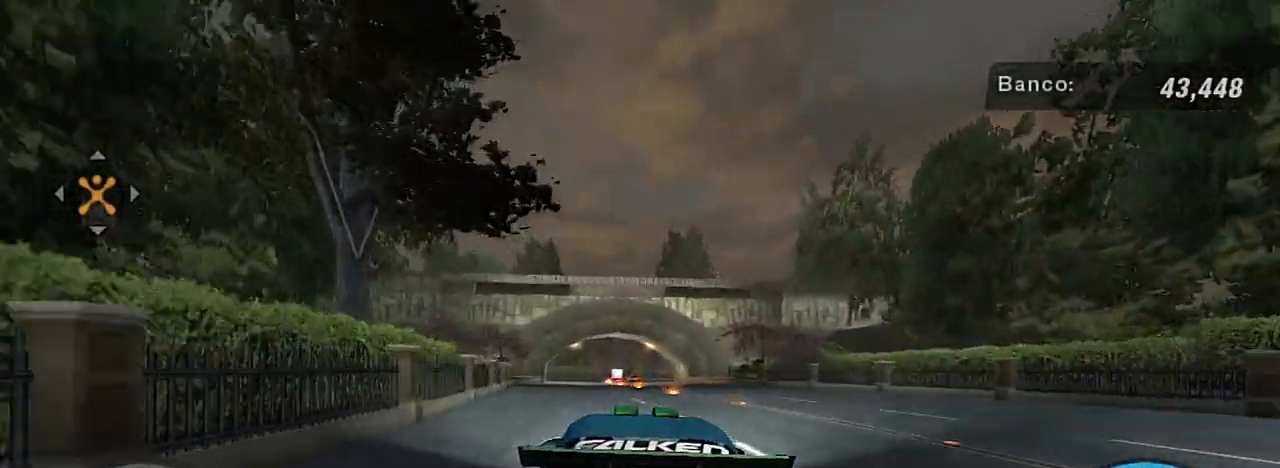
{"buttons": ["R2"], "left_stick": "left", "right_stick": "center", "events": [[33, "R1", "up"], [100, "left_stick", "center"], [467, "left_stick", "left"]]}
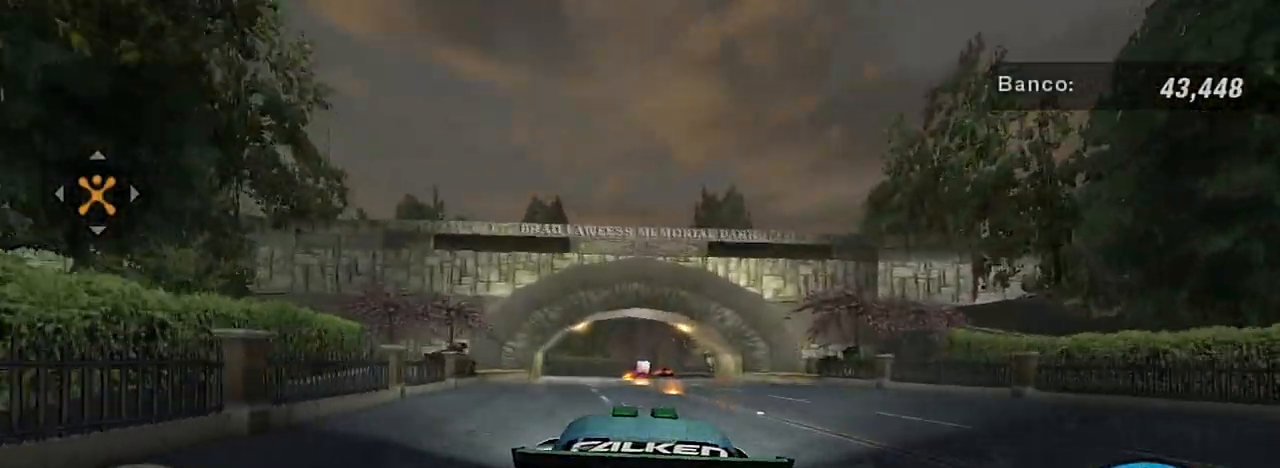
{"buttons": ["R2"], "left_stick": "center", "right_stick": "center", "events": [[133, "left_stick", "center"]]}
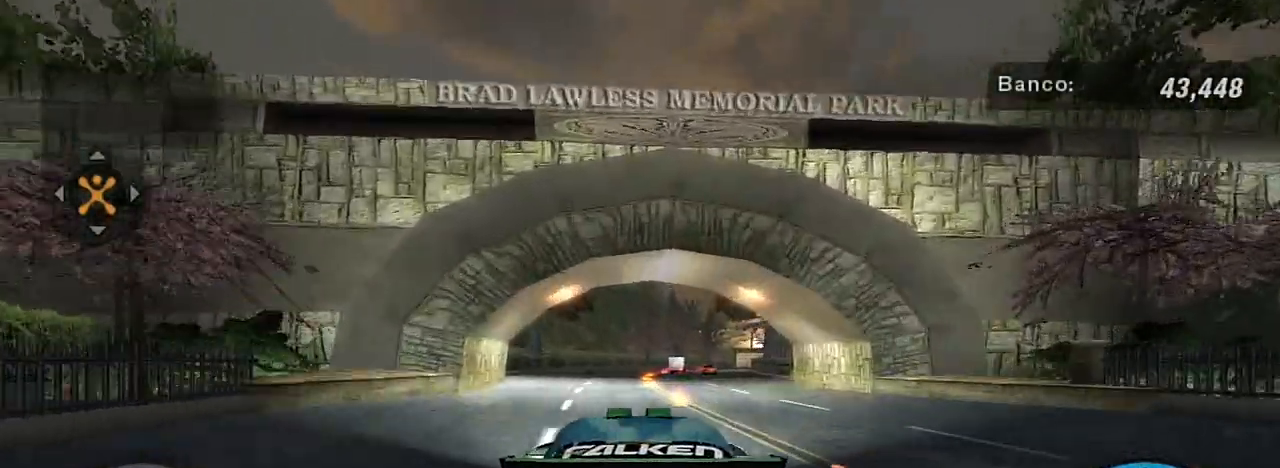
{"buttons": ["R2"], "left_stick": "center", "right_stick": "center", "events": []}
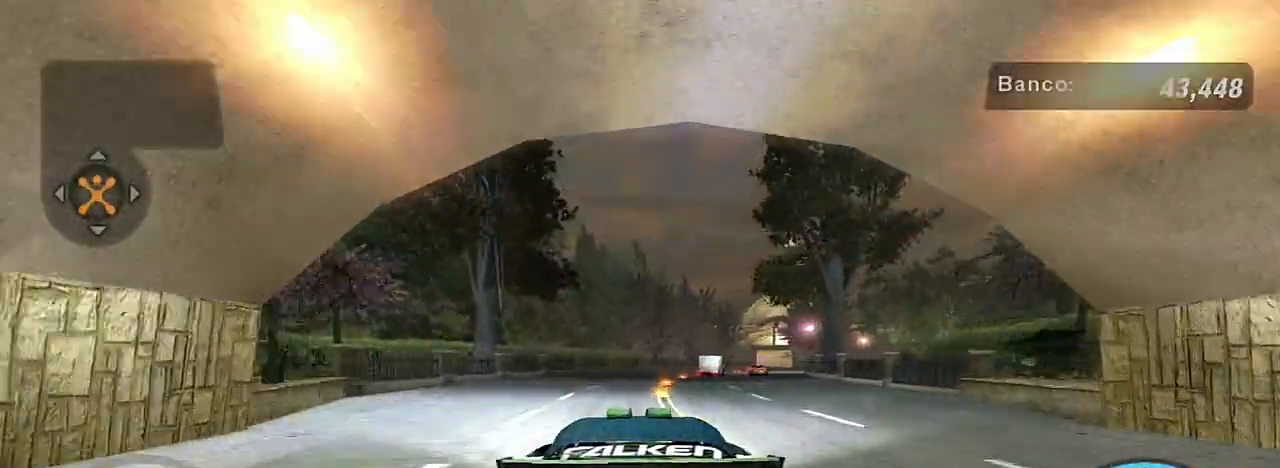
{"buttons": ["R2"], "left_stick": "up-right", "right_stick": "center", "events": [[200, "left_stick", "right"], [367, "left_stick", "center"], [500, "left_stick", "up-right"]]}
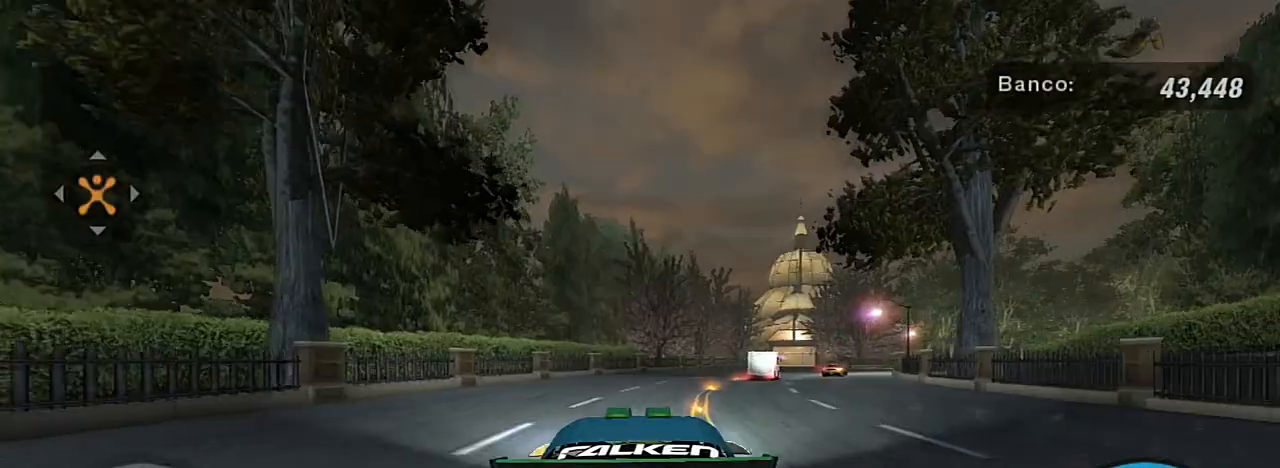
{"buttons": ["R2"], "left_stick": "up-right", "right_stick": "center", "events": []}
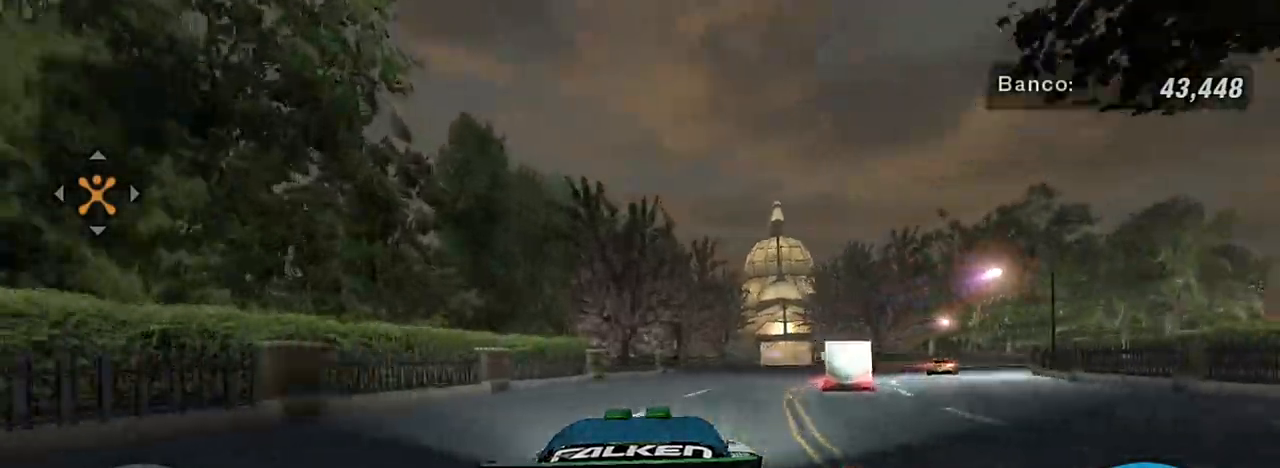
{"buttons": ["R2"], "left_stick": "center", "right_stick": "center", "events": [[433, "left_stick", "center"]]}
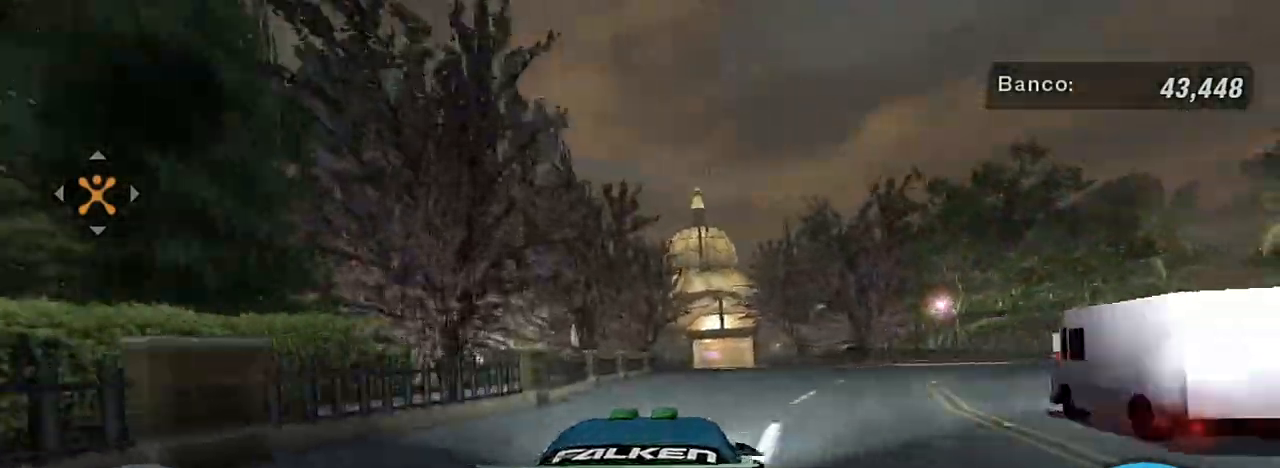
{"buttons": ["L2"], "left_stick": "center", "right_stick": "center", "events": [[234, "L2", "down"], [267, "R2", "up"]]}
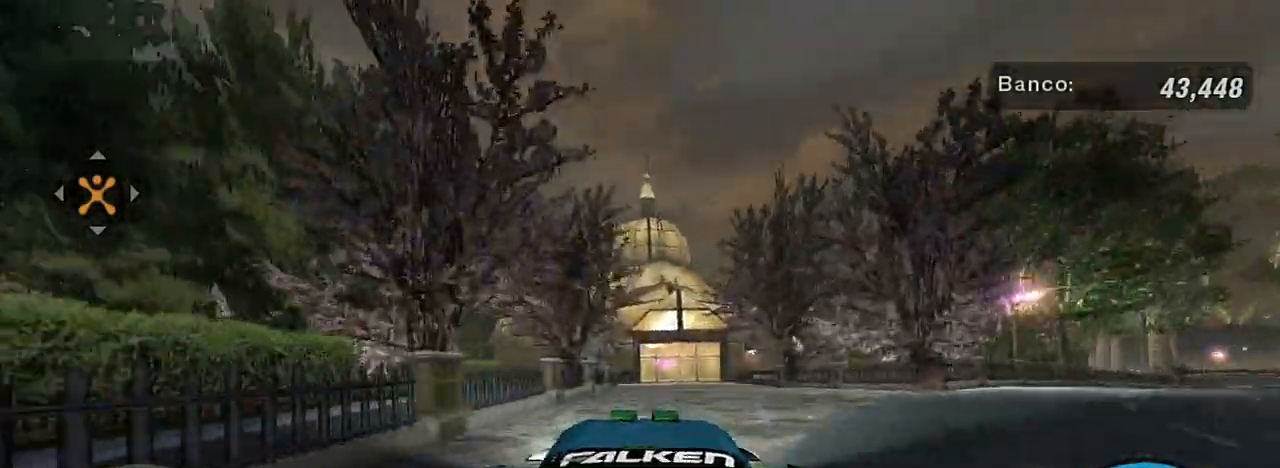
{"buttons": ["L2"], "left_stick": "center", "right_stick": "center", "events": []}
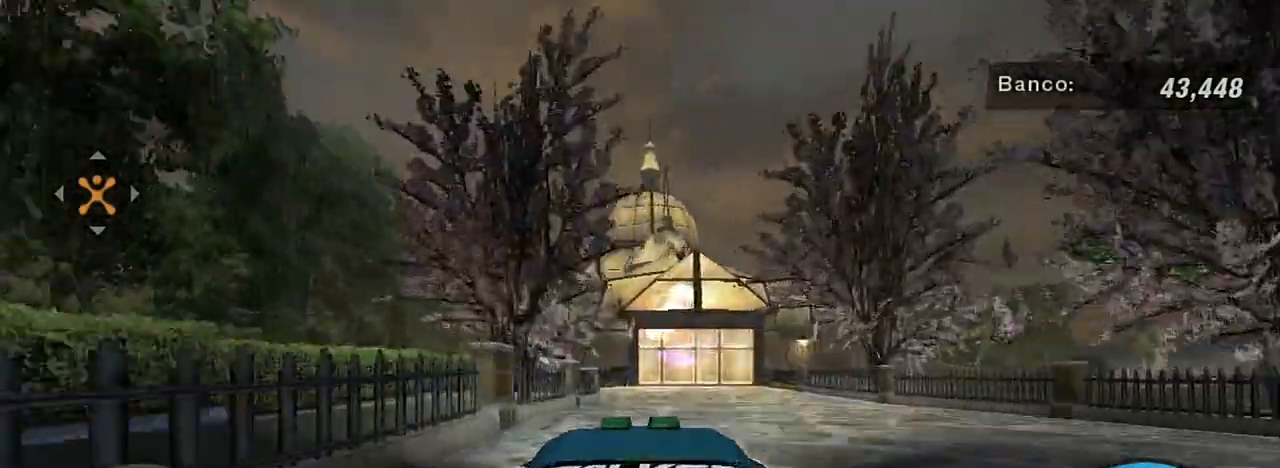
{"buttons": ["L2"], "left_stick": "center", "right_stick": "center", "events": []}
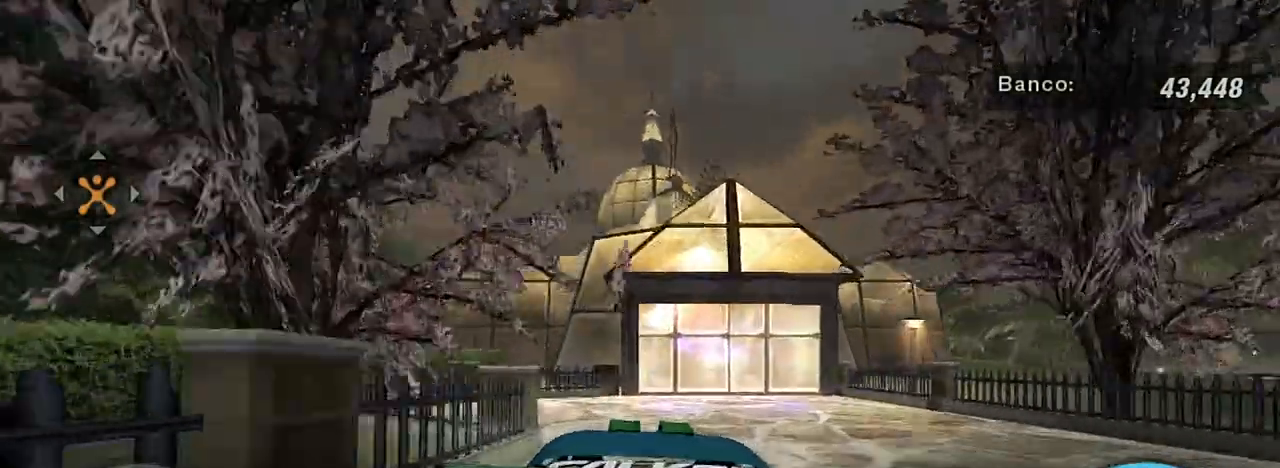
{"buttons": ["B"], "left_stick": "right", "right_stick": "center", "events": [[33, "left_stick", "right"], [66, "L2", "up"], [133, "B", "down"]]}
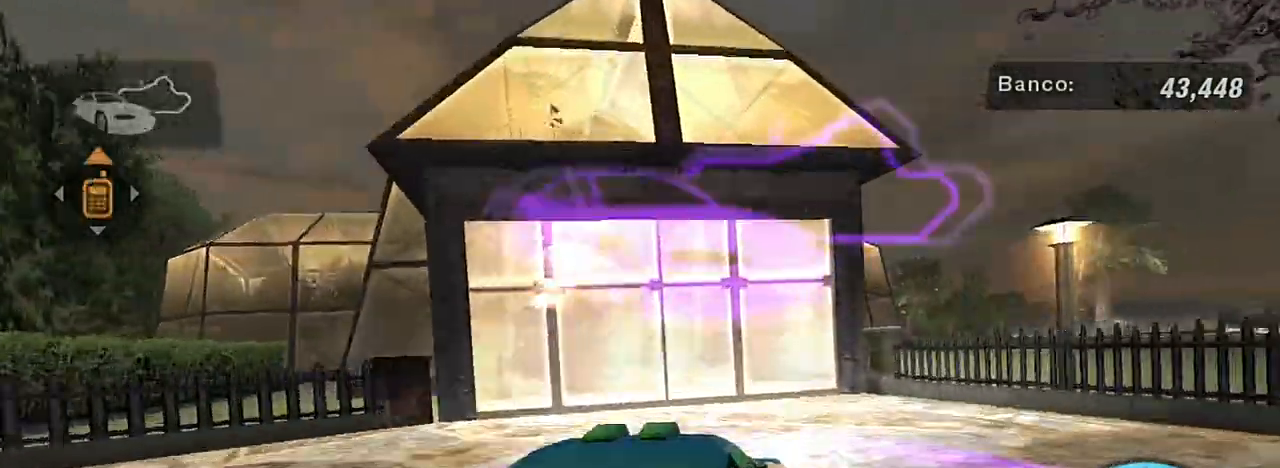
{"buttons": [], "left_stick": "right", "right_stick": "center", "events": [[467, "B", "up"]]}
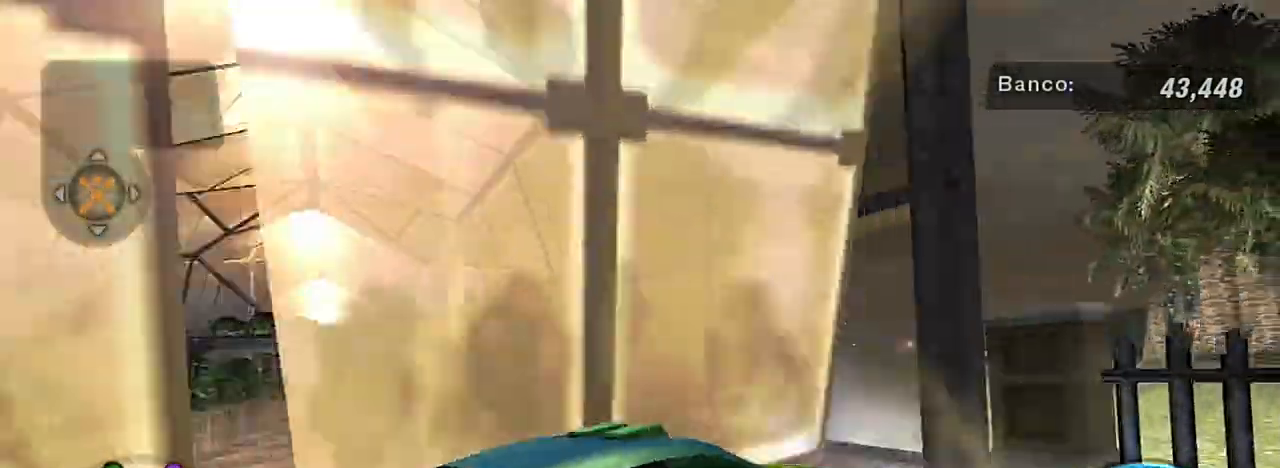
{"buttons": [], "left_stick": "center", "right_stick": "center", "events": [[33, "L2", "down"], [100, "left_stick", "center"], [233, "L2", "up"]]}
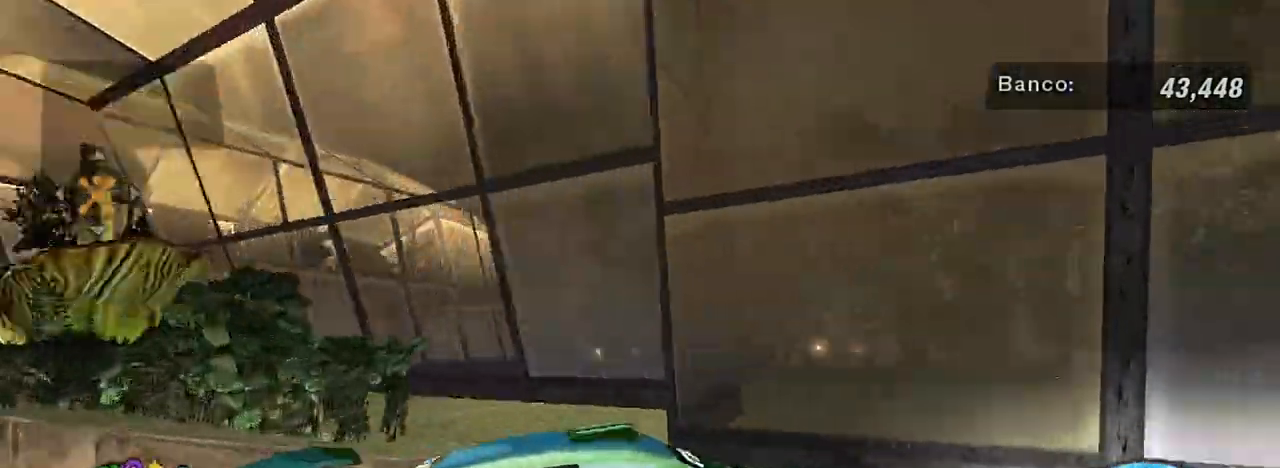
{"buttons": [], "left_stick": "center", "right_stick": "center", "events": []}
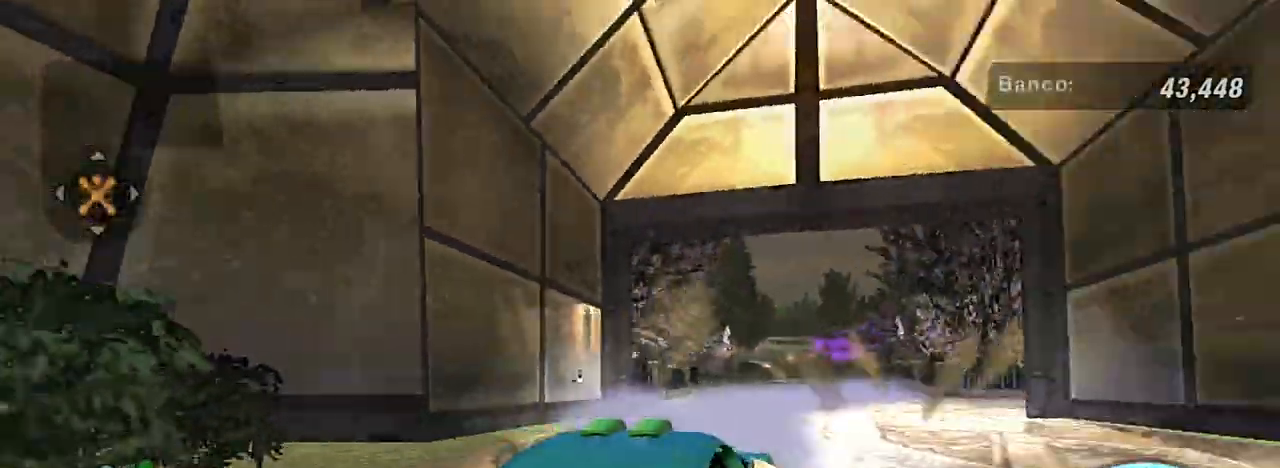
{"buttons": ["R2"], "left_stick": "center", "right_stick": "center", "events": [[133, "R2", "down"]]}
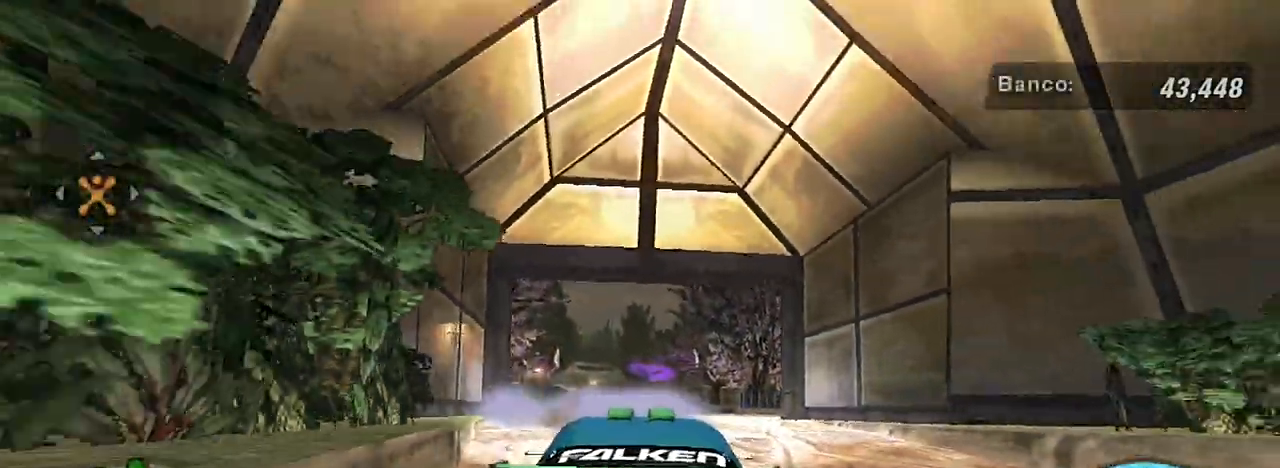
{"buttons": ["R2"], "left_stick": "center", "right_stick": "center", "events": [[200, "L1", "down"], [267, "L1", "up"]]}
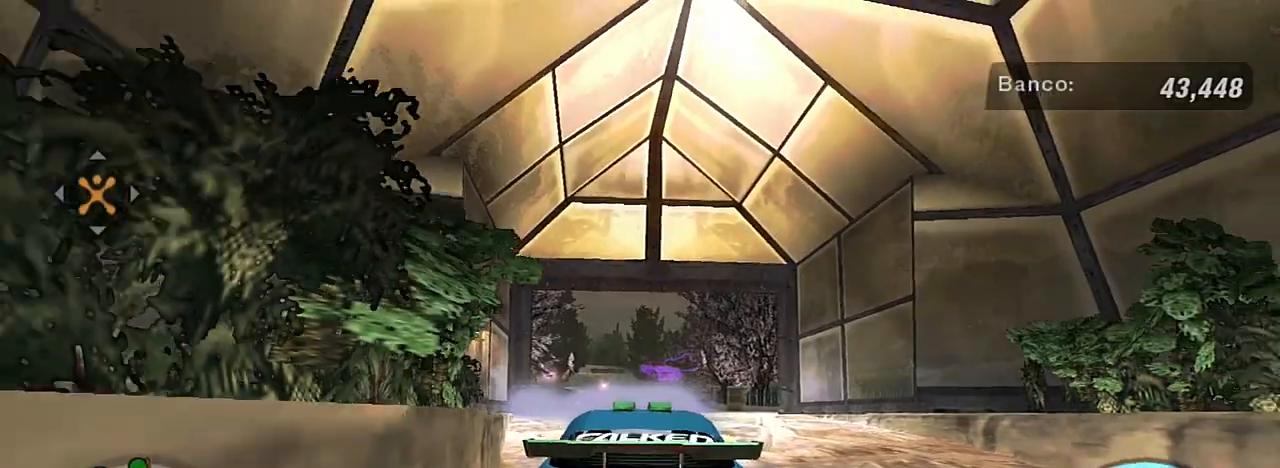
{"buttons": ["R2"], "left_stick": "center", "right_stick": "center", "events": []}
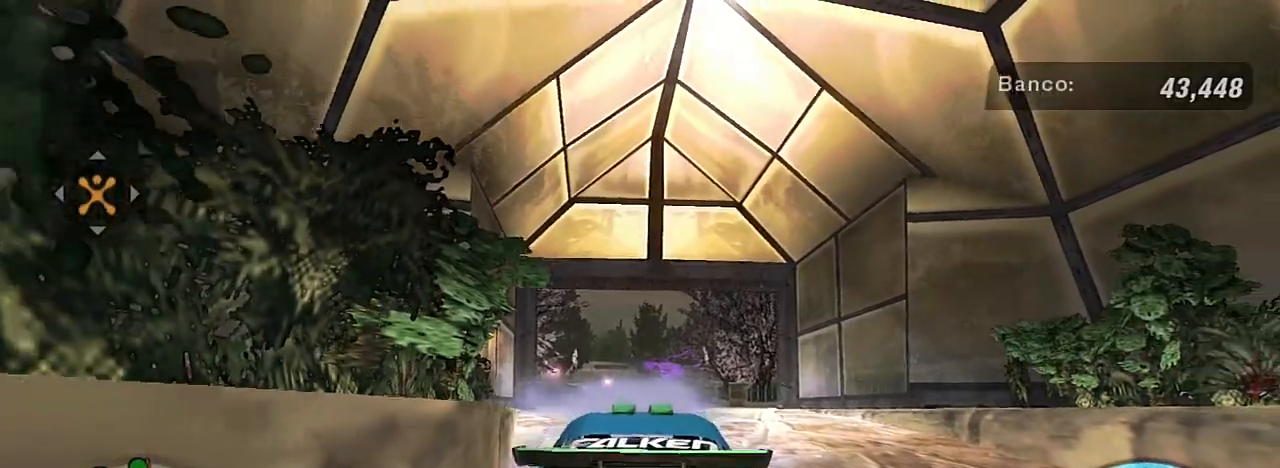
{"buttons": ["R2"], "left_stick": "up-right", "right_stick": "center", "events": [[167, "R1", "down"], [267, "R1", "up"], [300, "left_stick", "up-right"]]}
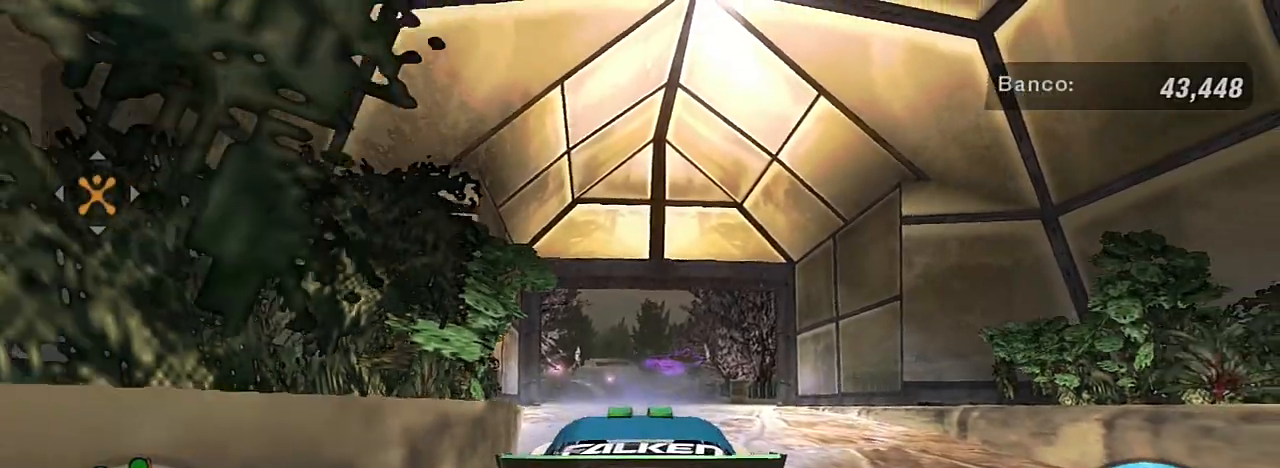
{"buttons": ["R2"], "left_stick": "up-right", "right_stick": "center", "events": [[233, "left_stick", "center"], [367, "left_stick", "up-right"]]}
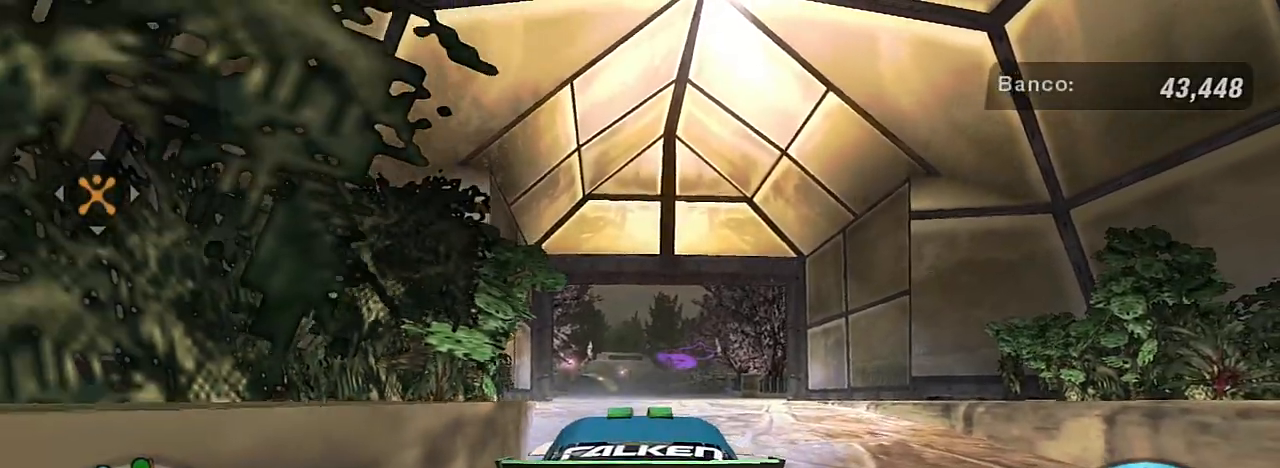
{"buttons": ["R2"], "left_stick": "right", "right_stick": "center", "events": [[133, "left_stick", "center"], [467, "left_stick", "right"]]}
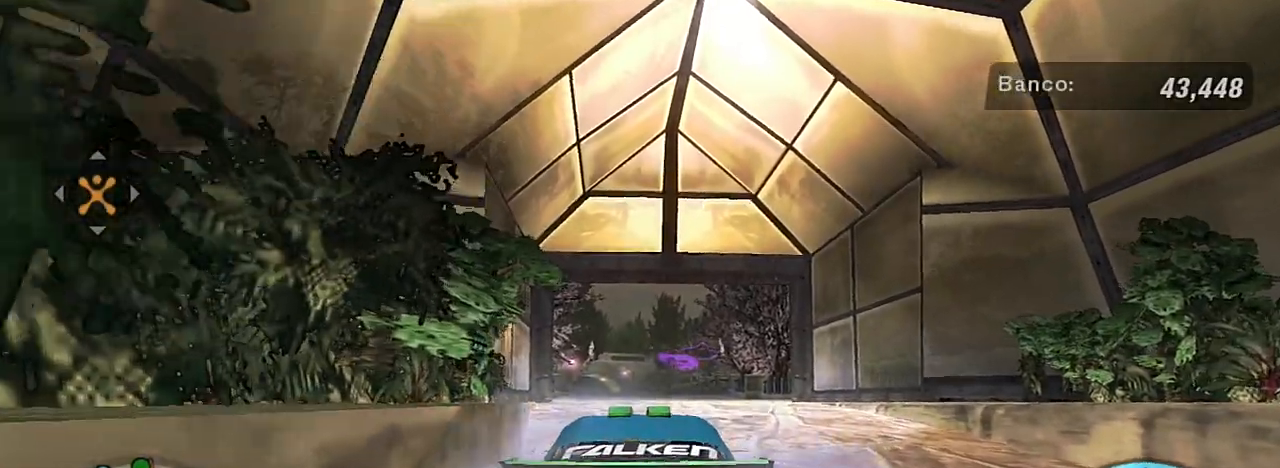
{"buttons": ["R2"], "left_stick": "center", "right_stick": "center", "events": [[200, "left_stick", "center"]]}
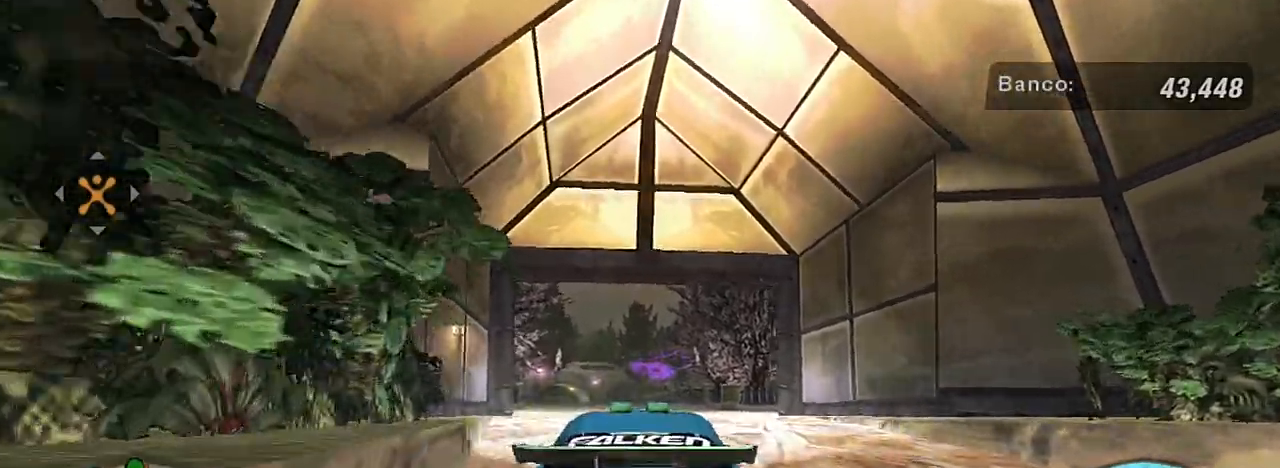
{"buttons": ["R2"], "left_stick": "center", "right_stick": "center", "events": []}
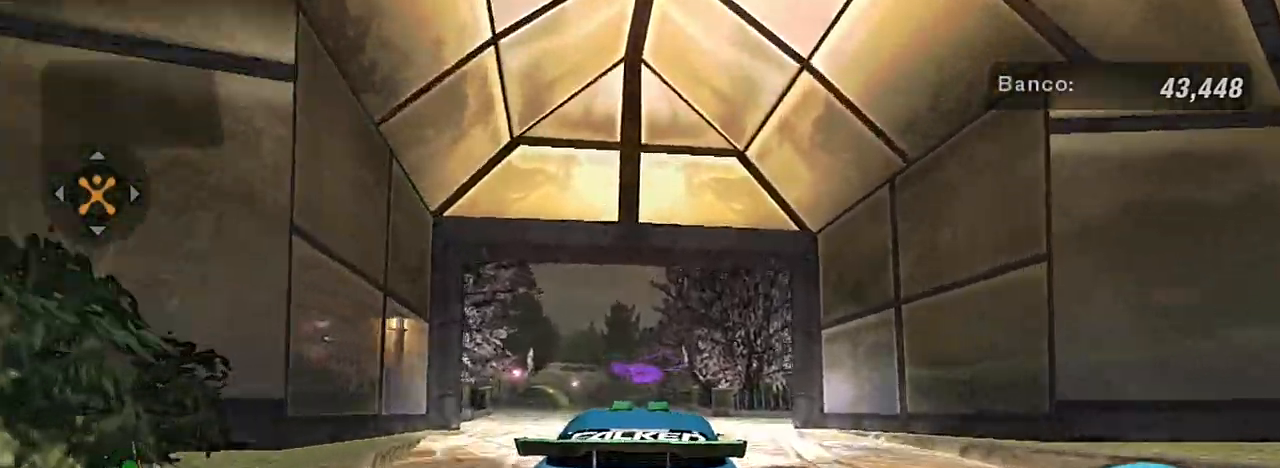
{"buttons": [], "left_stick": "center", "right_stick": "center", "events": [[133, "R2", "up"]]}
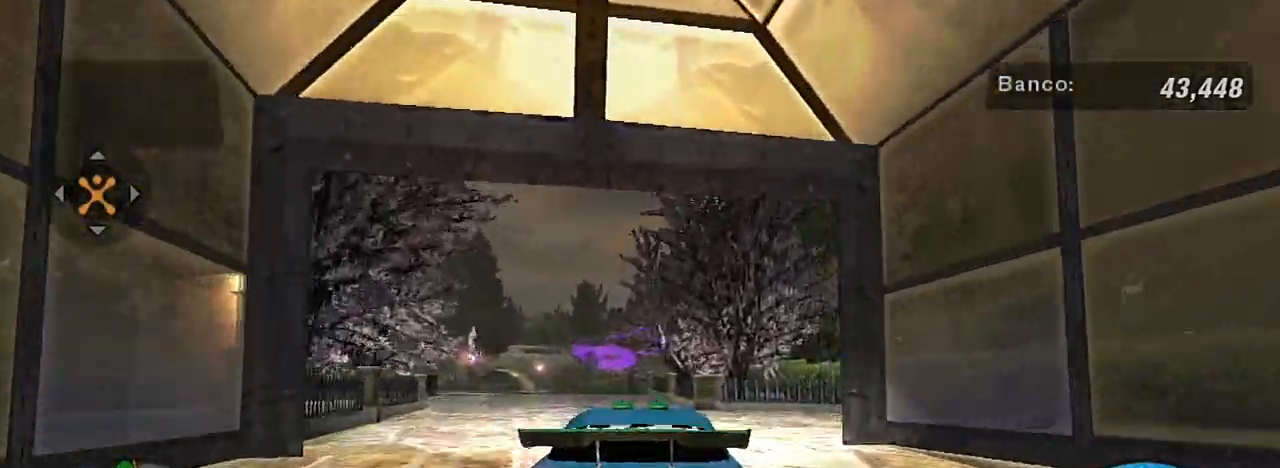
{"buttons": [], "left_stick": "center", "right_stick": "center", "events": [[167, "left_stick", "left"], [334, "left_stick", "center"]]}
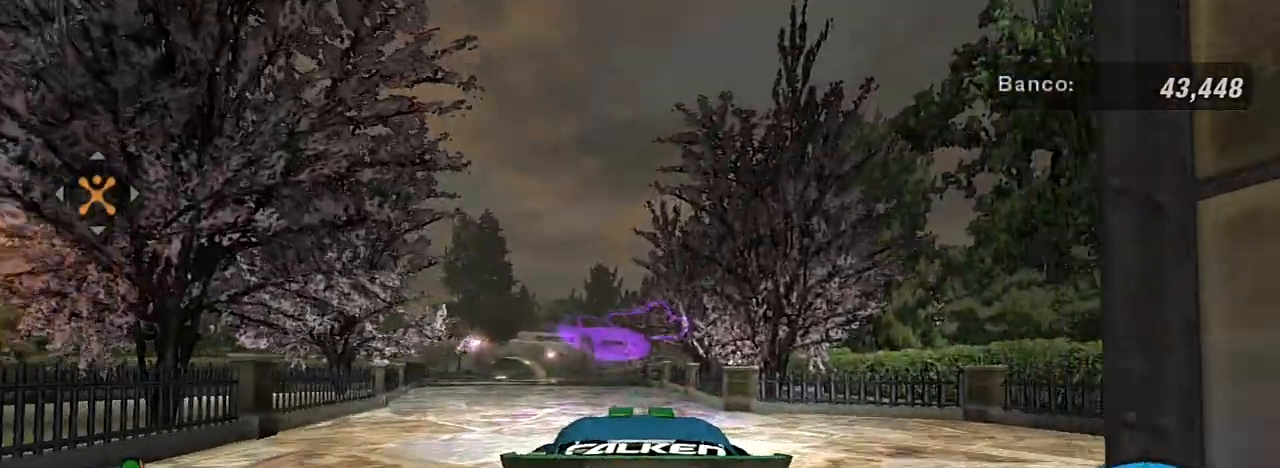
{"buttons": [], "left_stick": "center", "right_stick": "center", "events": [[233, "left_stick", "left"], [400, "left_stick", "center"]]}
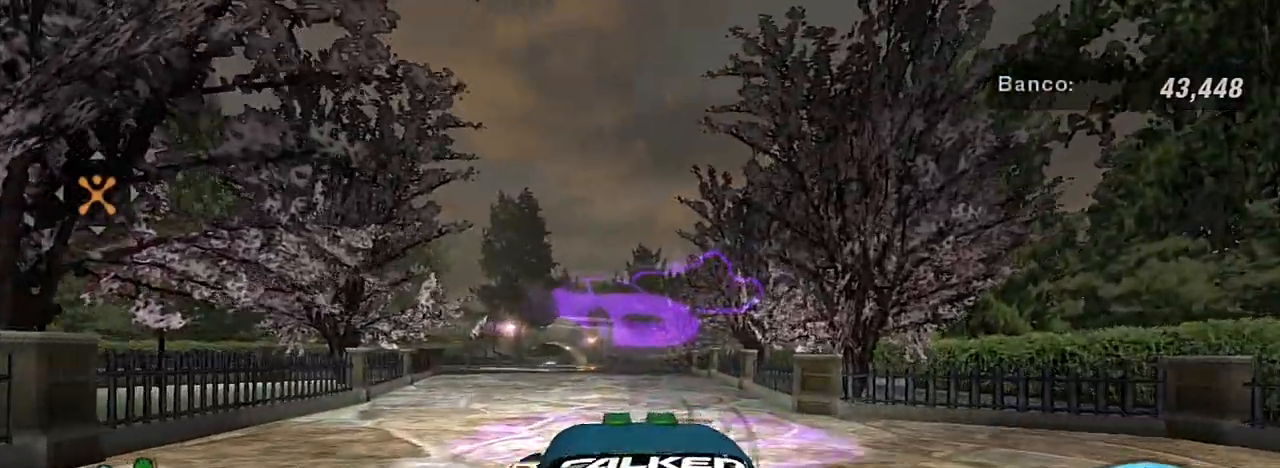
{"buttons": [], "left_stick": "center", "right_stick": "center", "events": []}